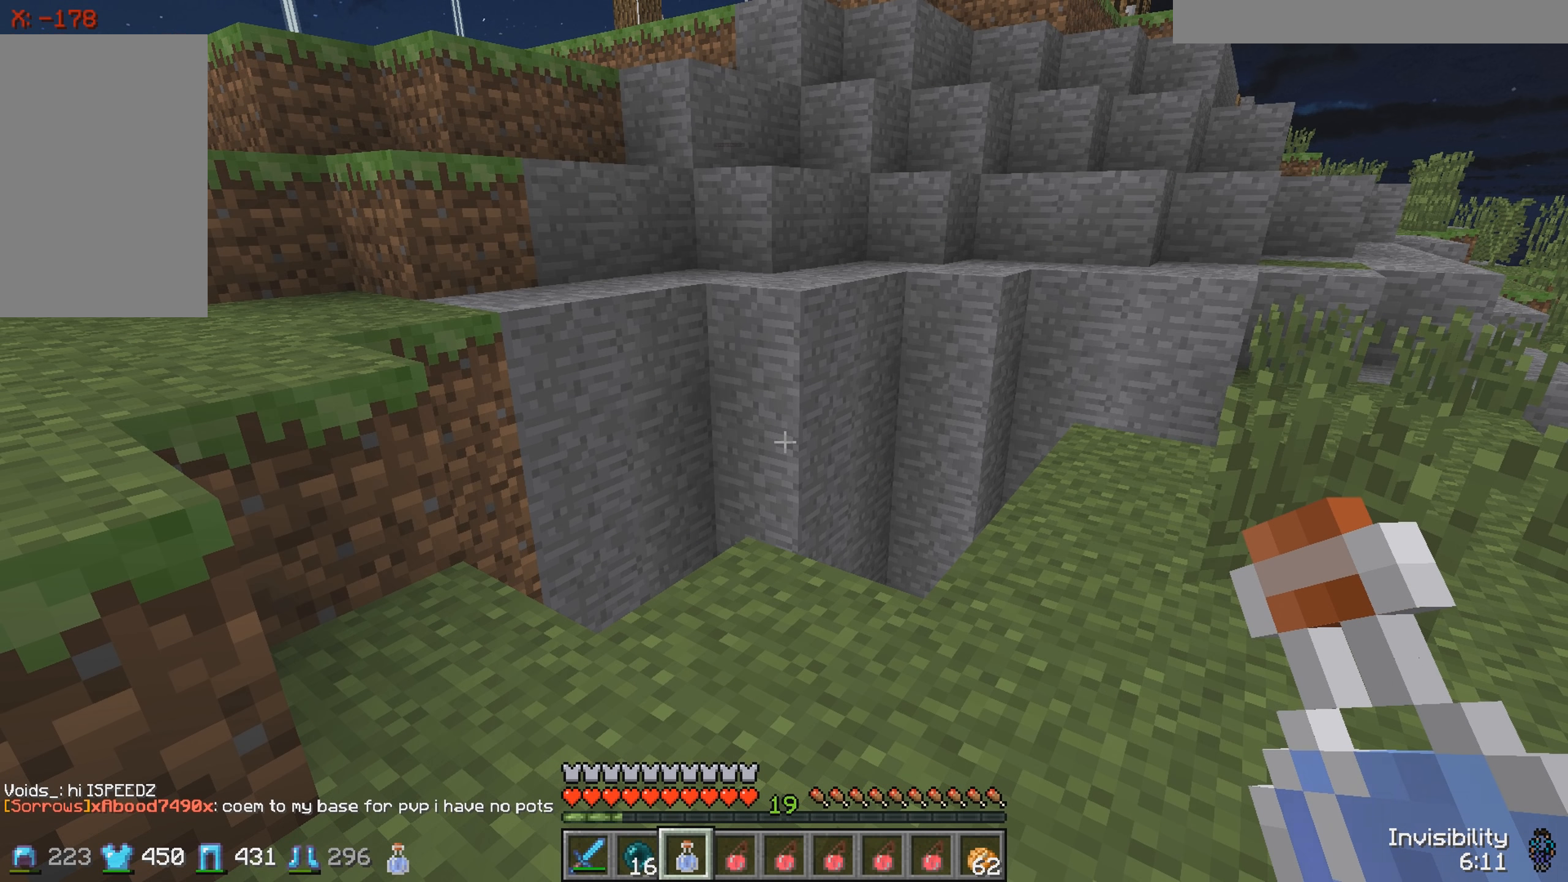
Gameplay with keyboard; each line is a JSON object with the keys held at the frame after it. "events" lists presses ("down") and releases ("up") of "a", "d", "s" and "w" between this image and that frame as [ms after this image, input, new state], when the widget could be followed in between. No other keys are recorded. Mouse input is not recorded.
{"keys": [], "events": []}
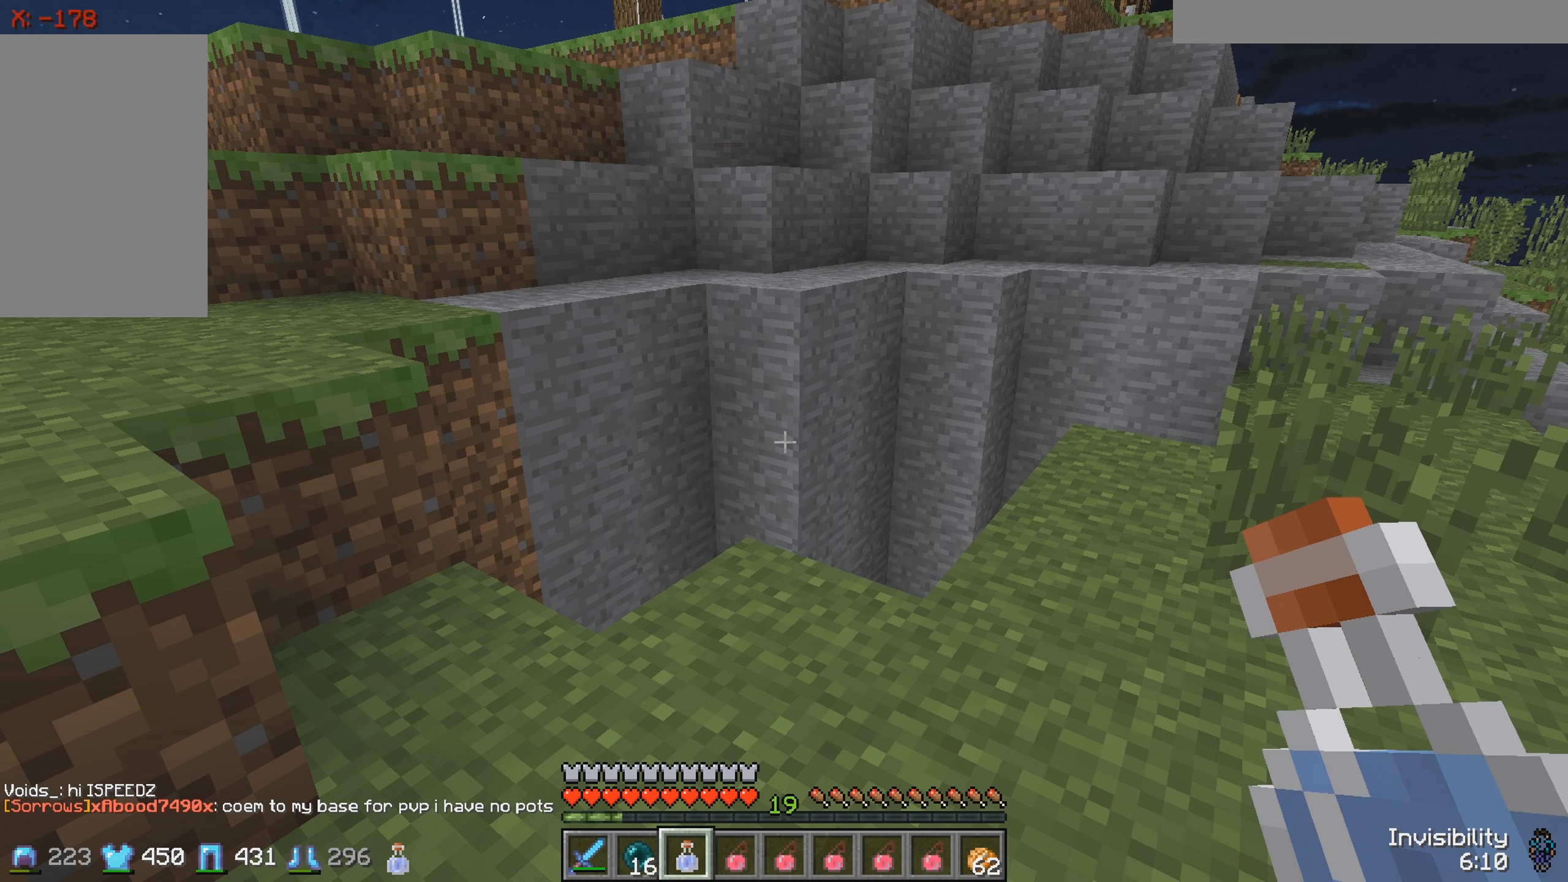
{"keys": ["w"], "events": [[317, "w", "down"]]}
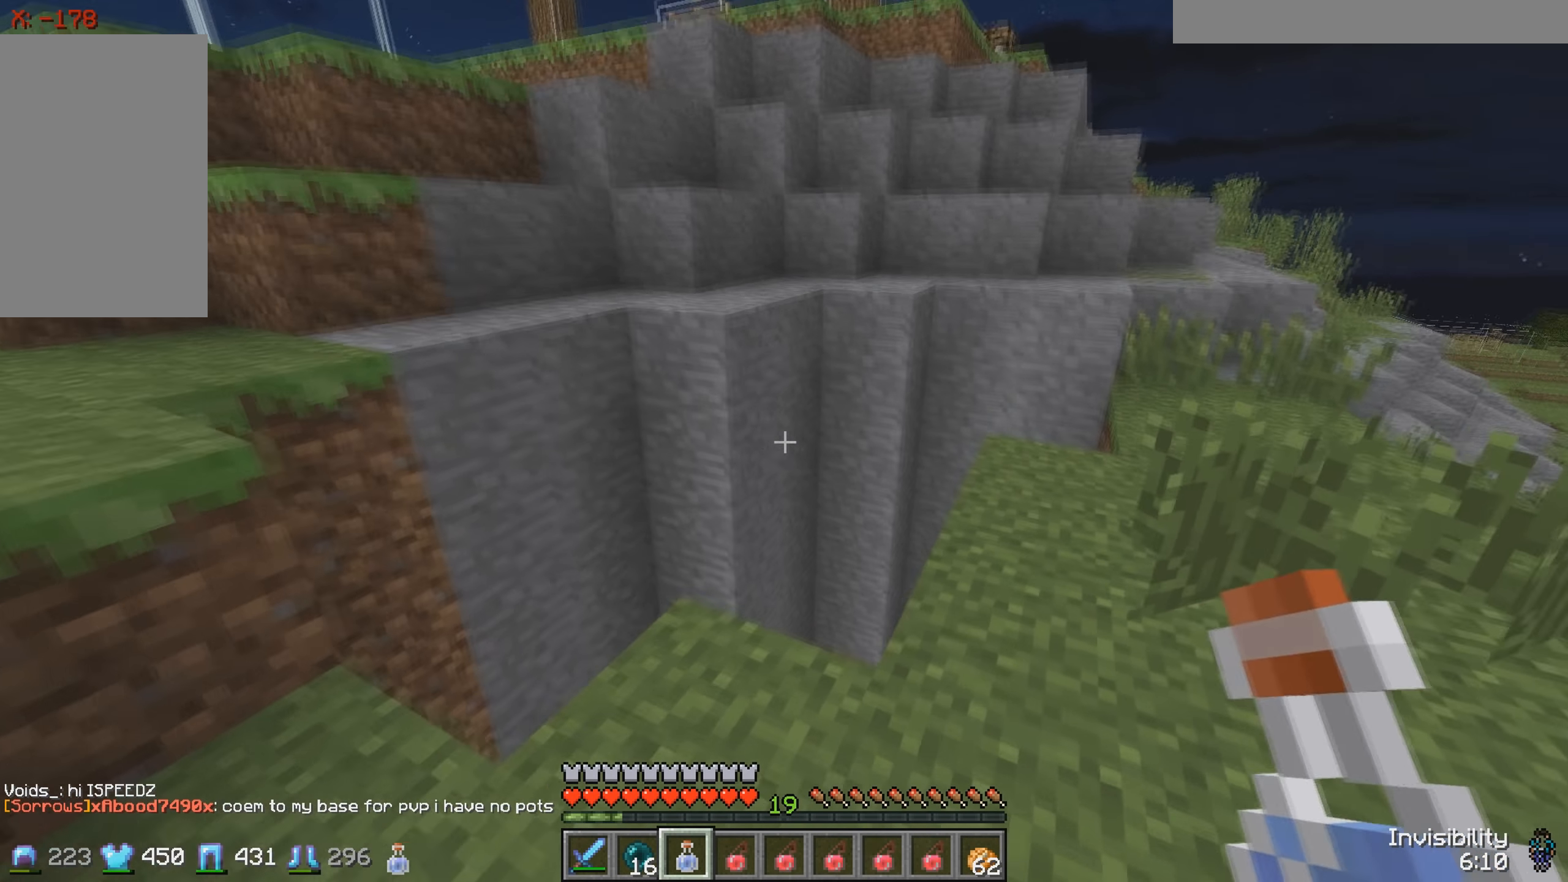
{"keys": ["w"], "events": []}
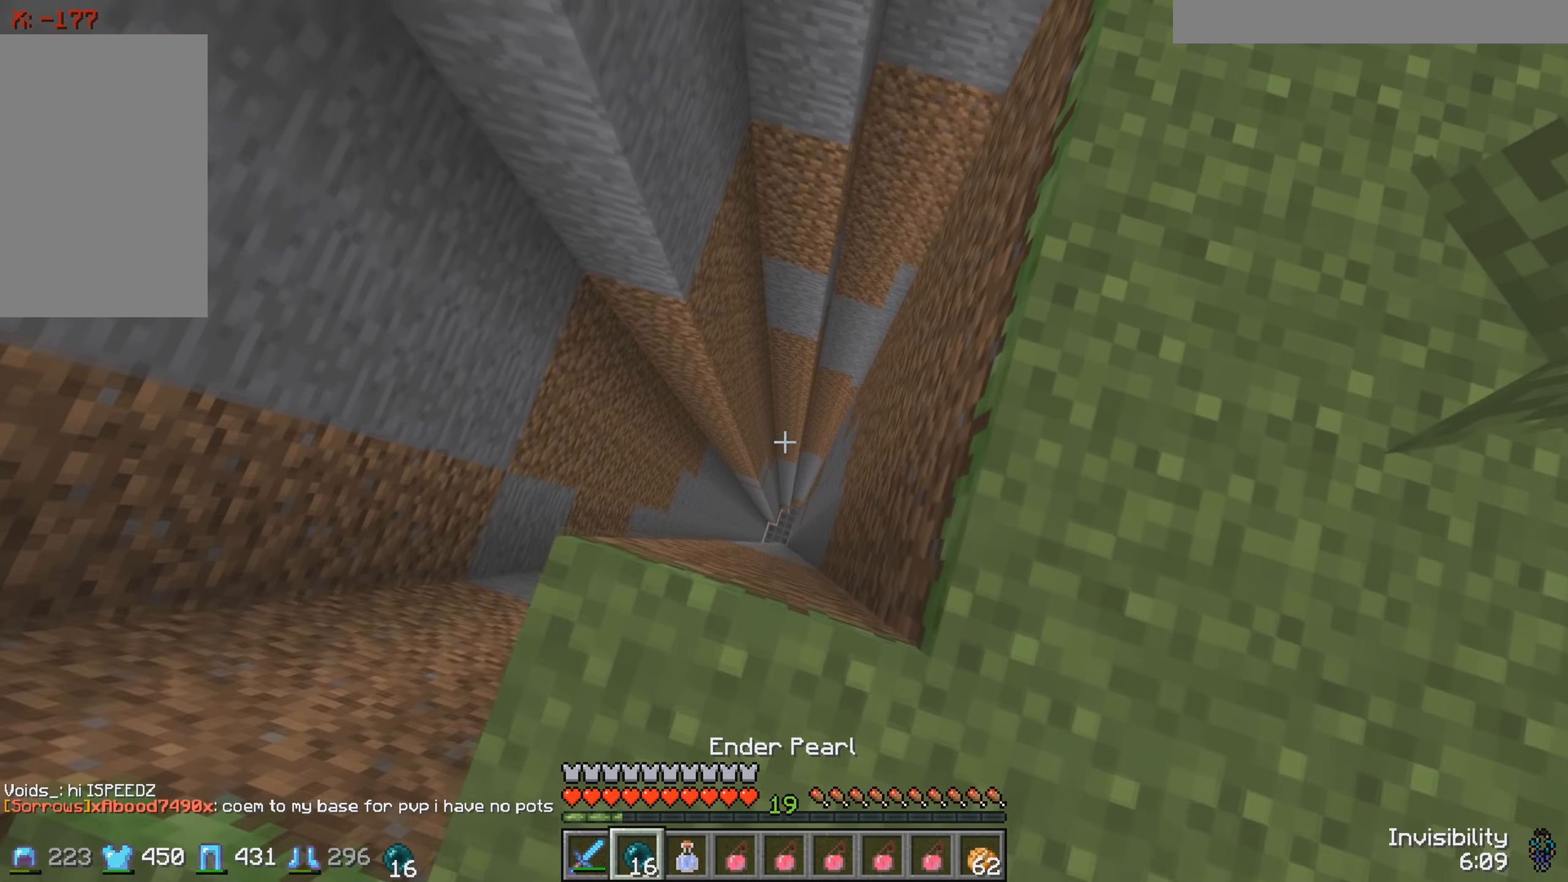
{"keys": [], "events": [[83, "w", "up"]]}
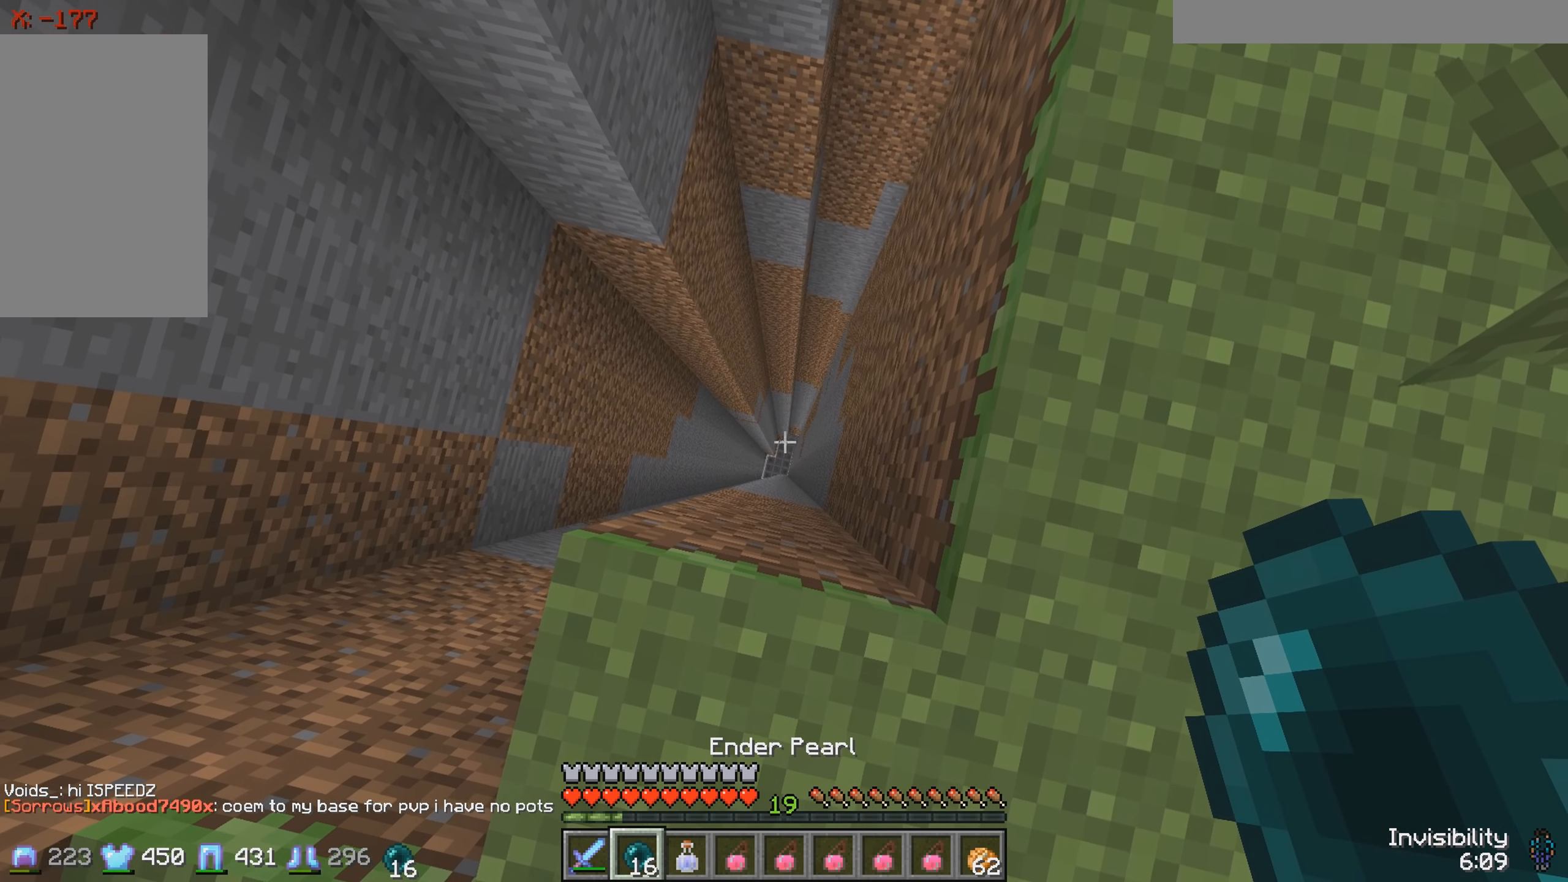
{"keys": ["w"], "events": [[317, "w", "down"]]}
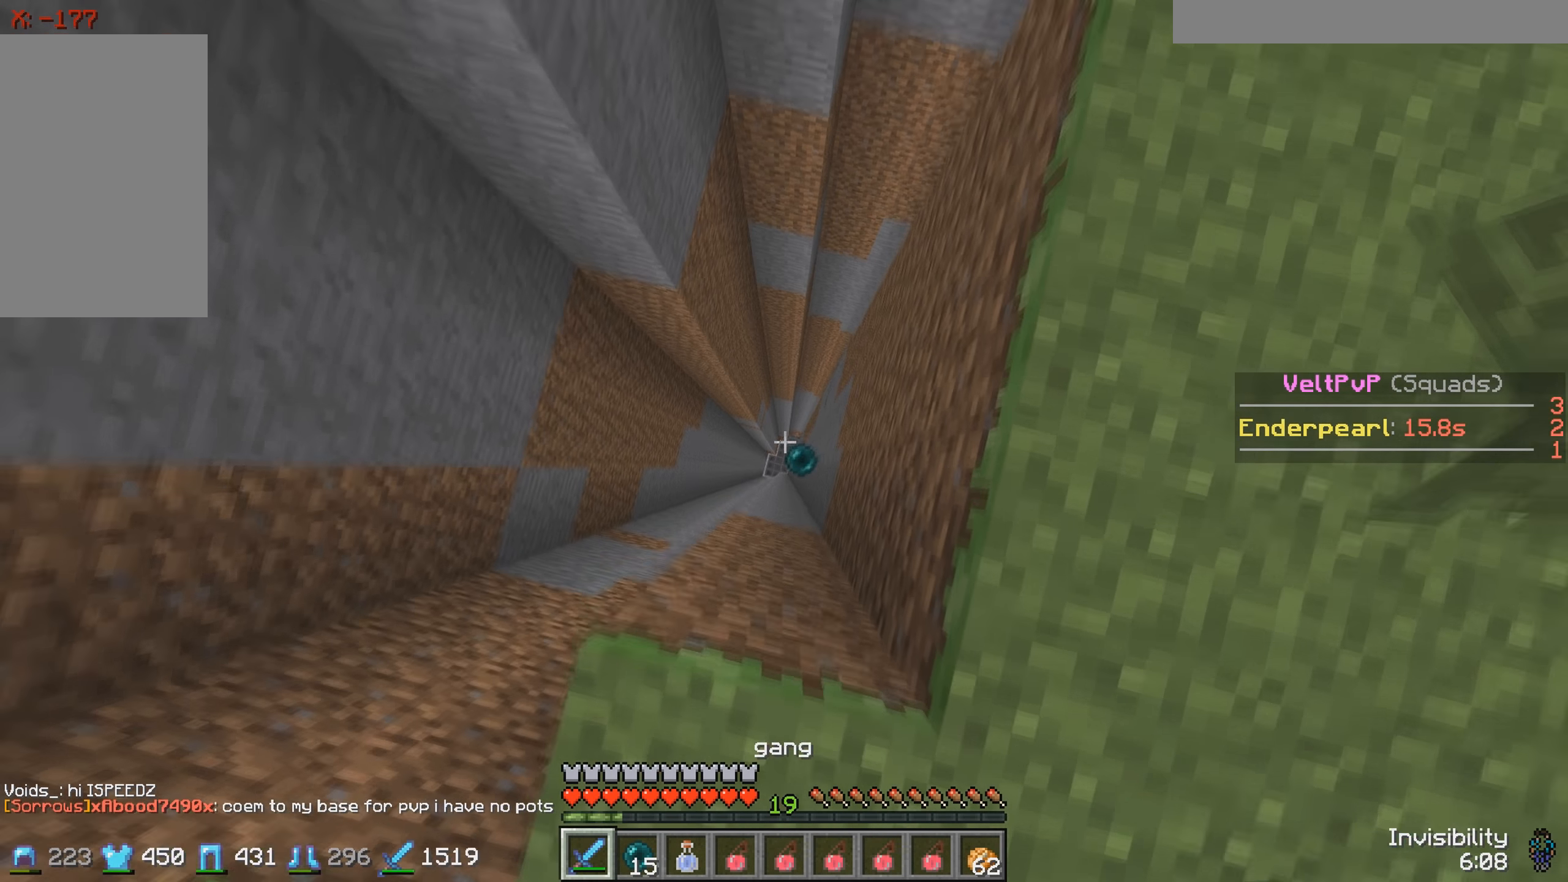
{"keys": [], "events": [[183, "w", "up"]]}
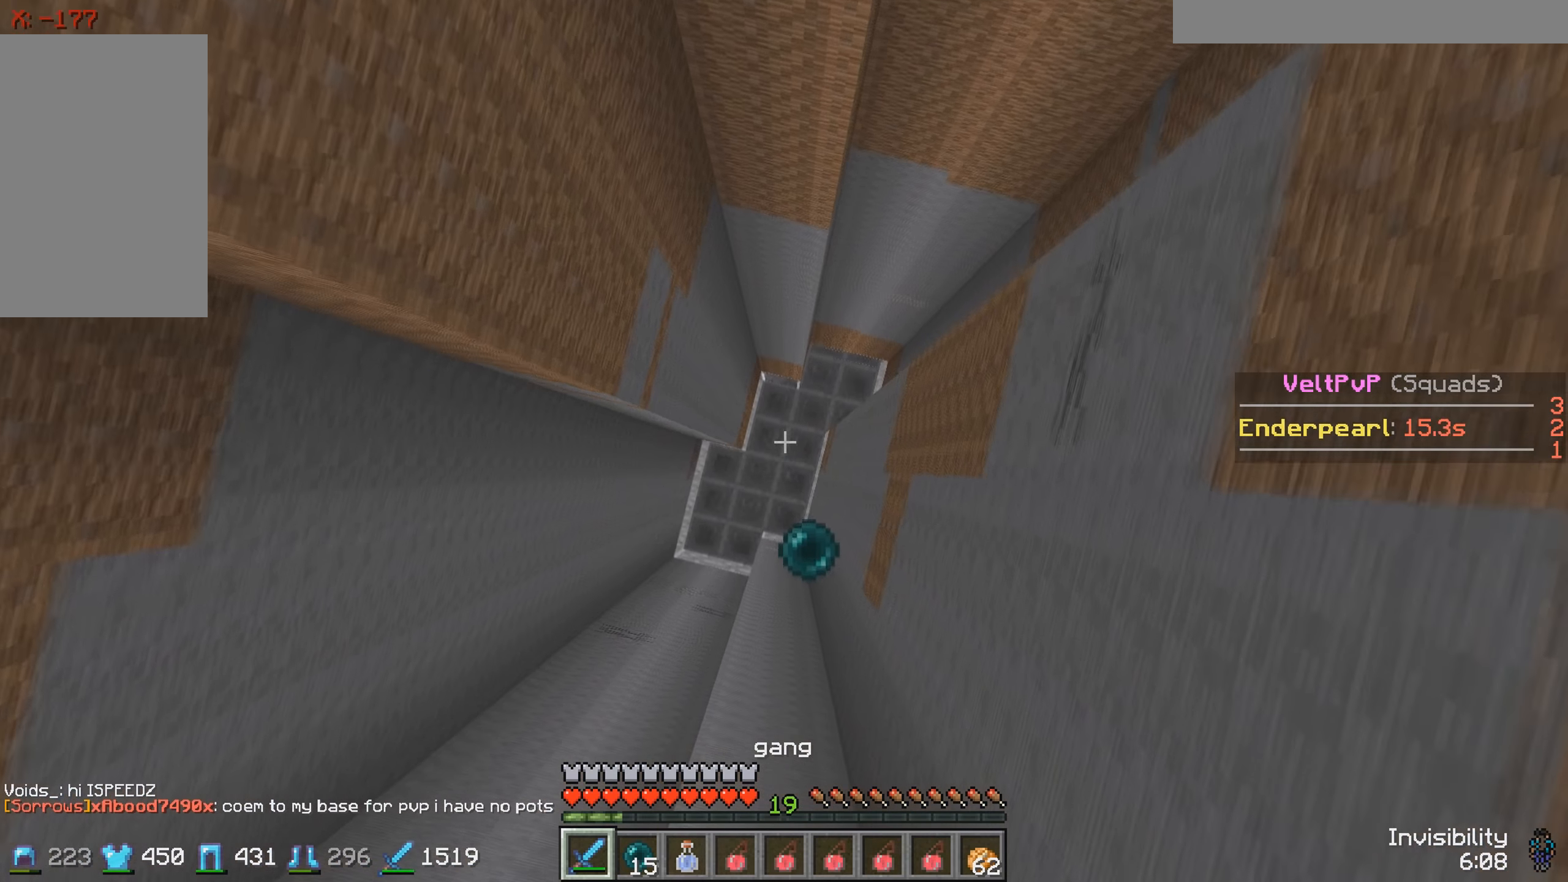
{"keys": [], "events": []}
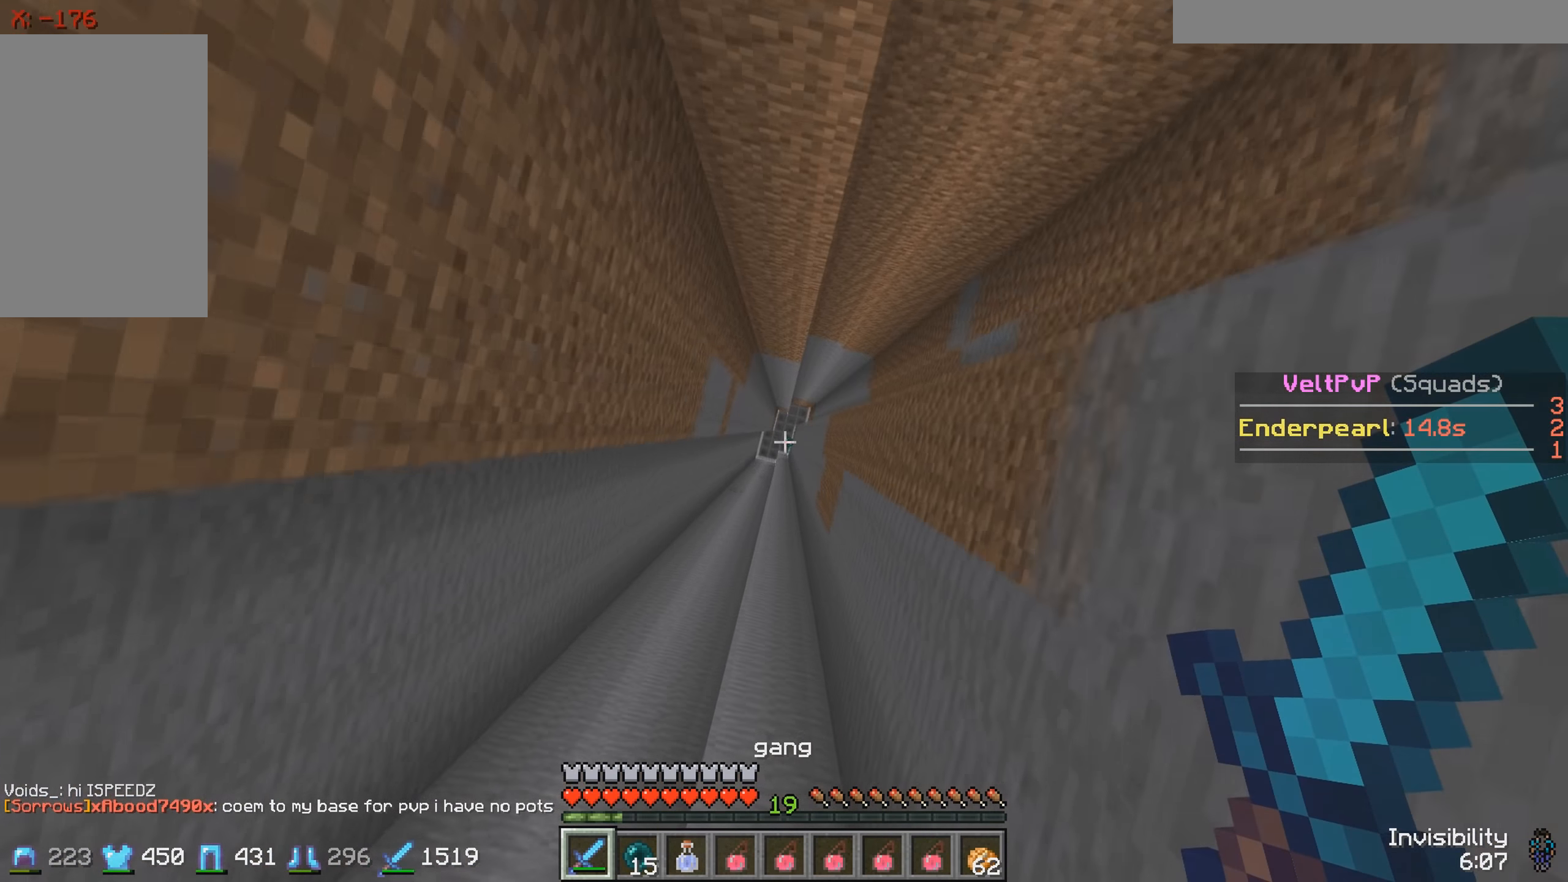
{"keys": [], "events": []}
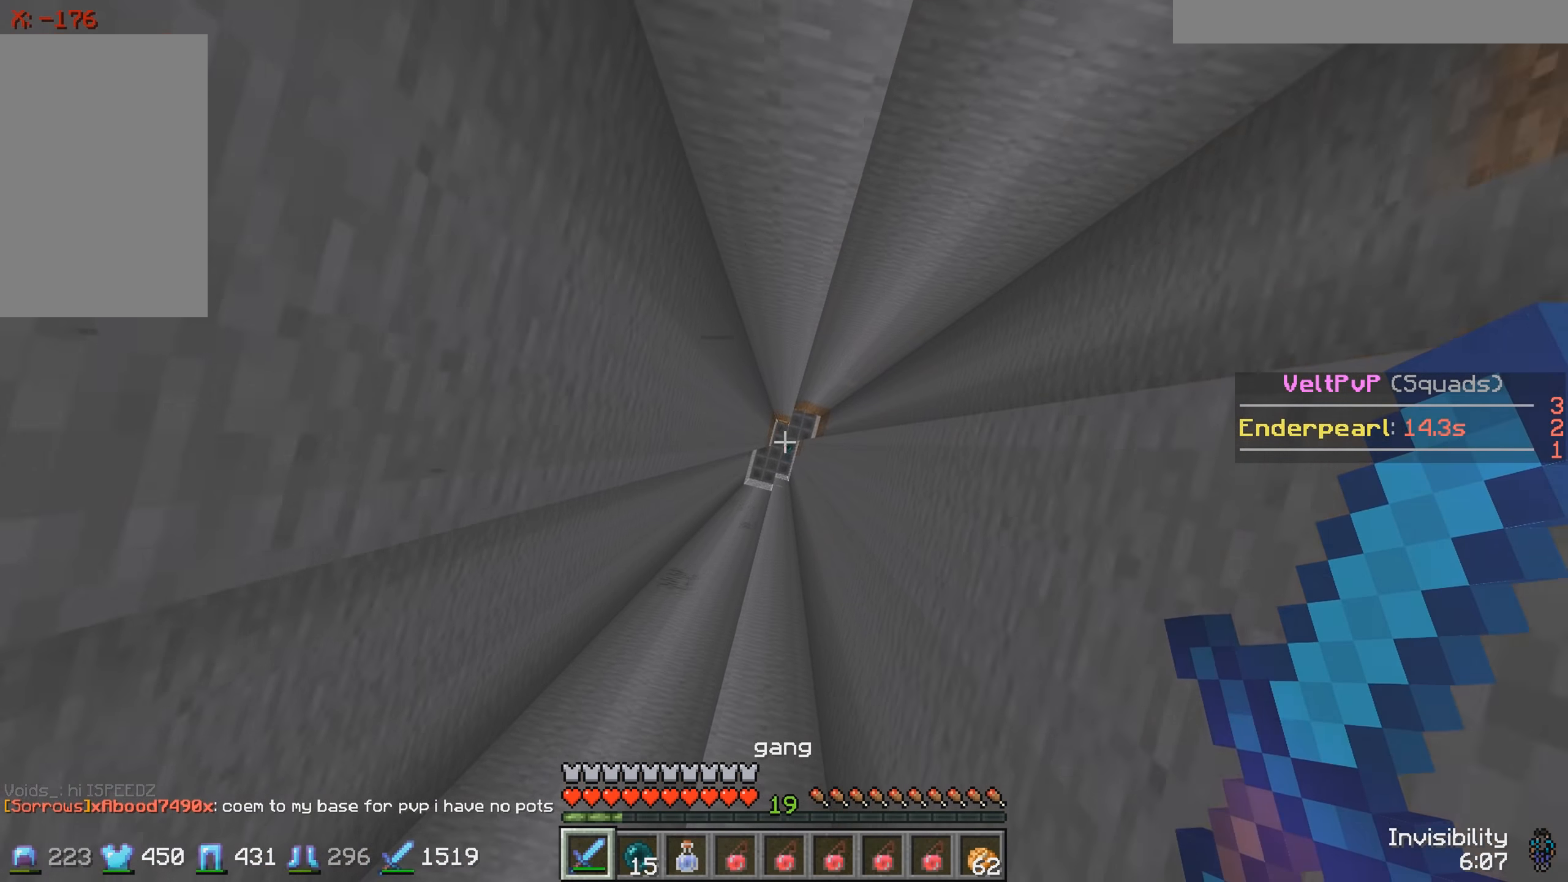
{"keys": ["s"], "events": [[366, "s", "down"]]}
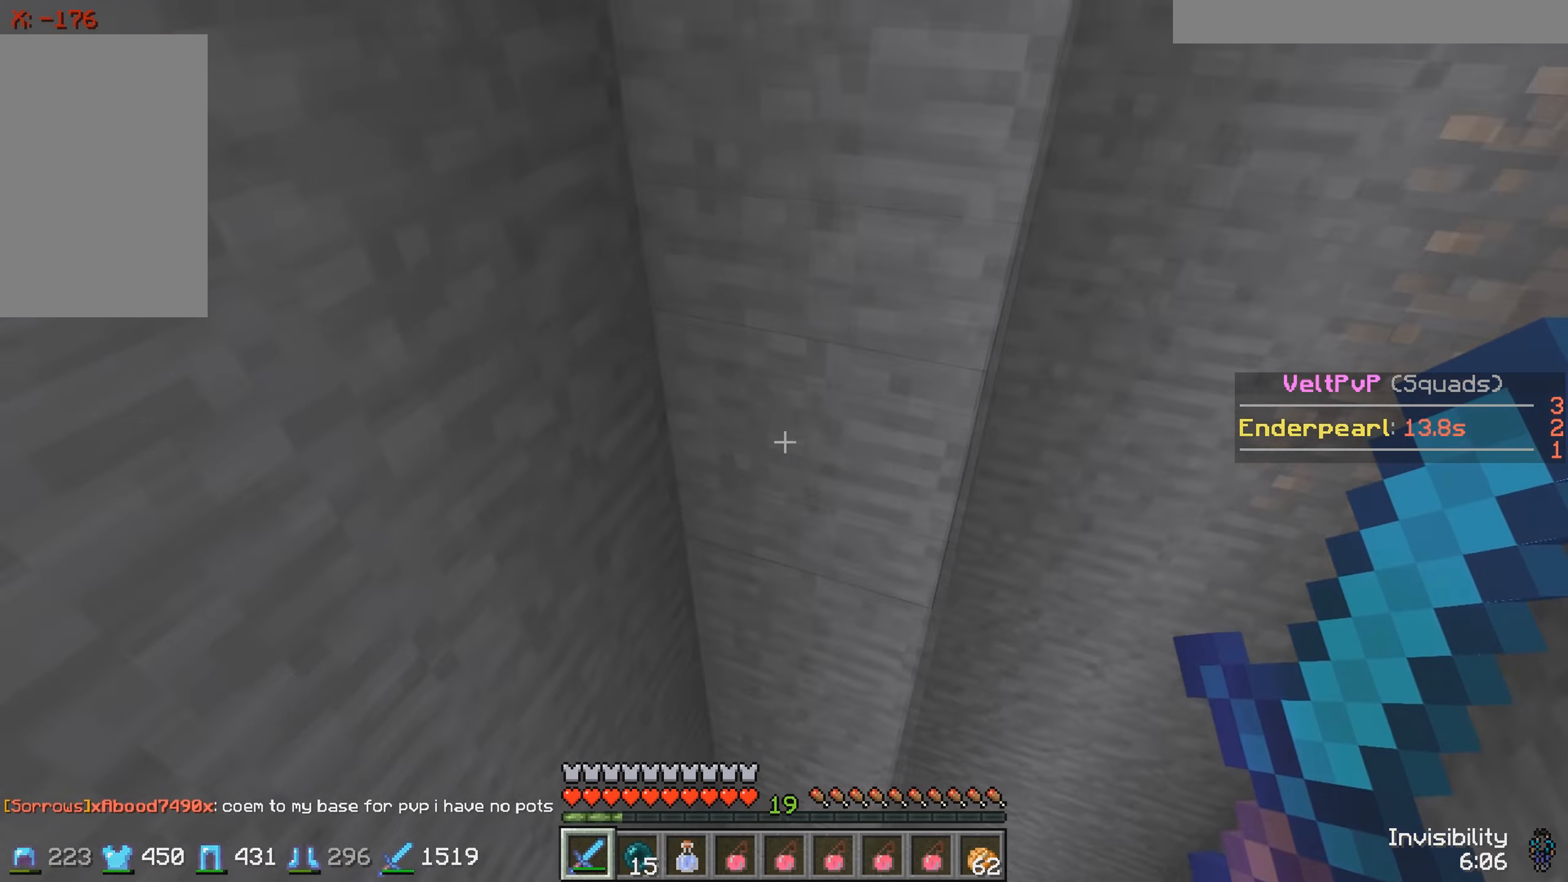
{"keys": ["a", "s"], "events": [[316, "a", "down"]]}
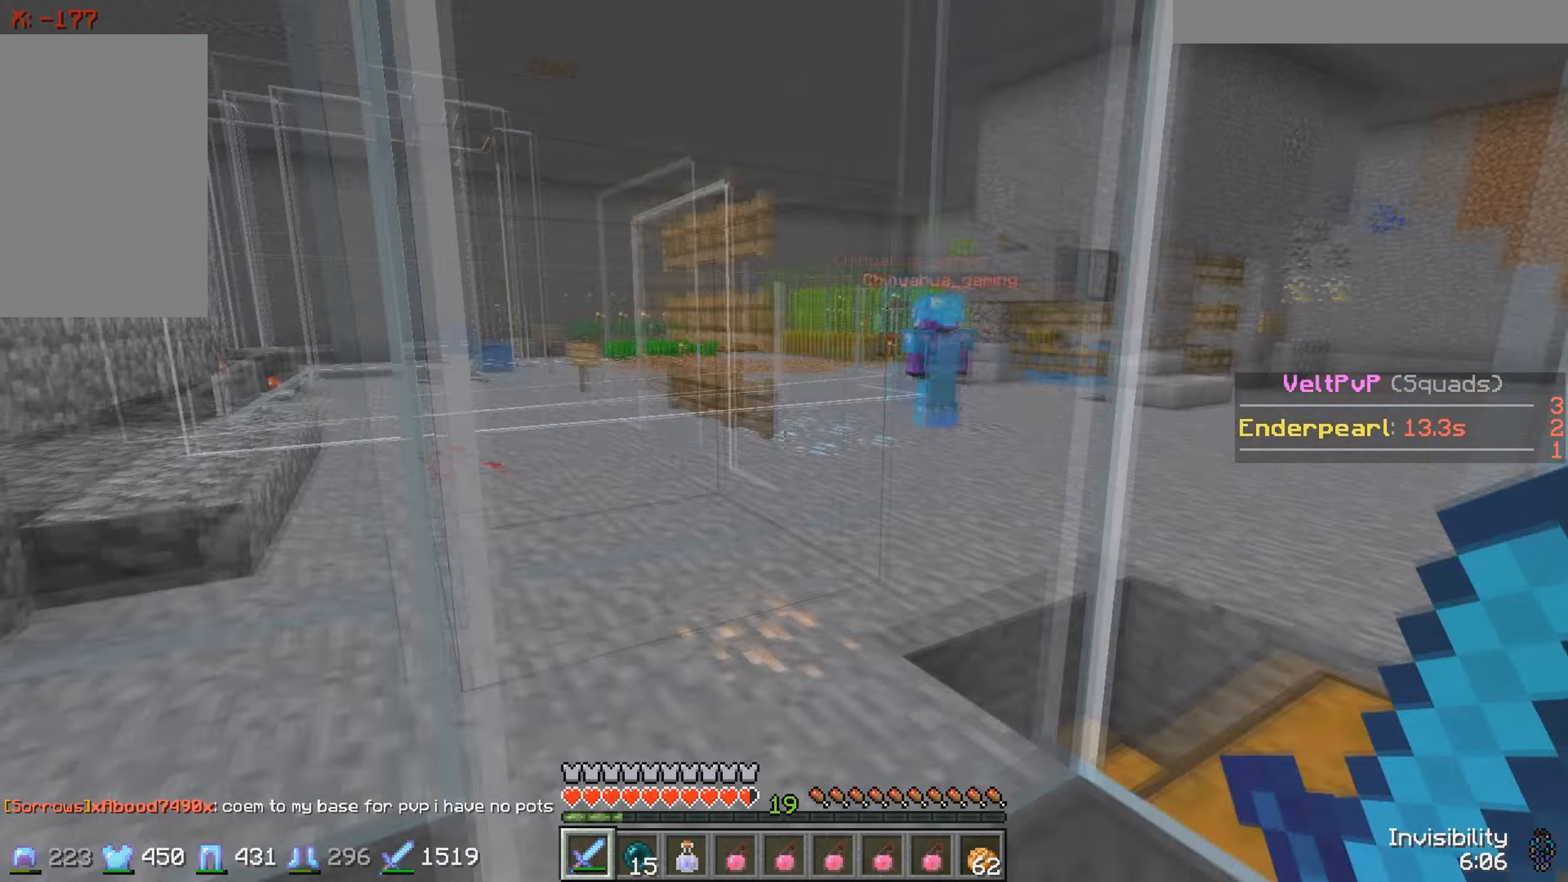
{"keys": ["a"], "events": [[483, "s", "up"]]}
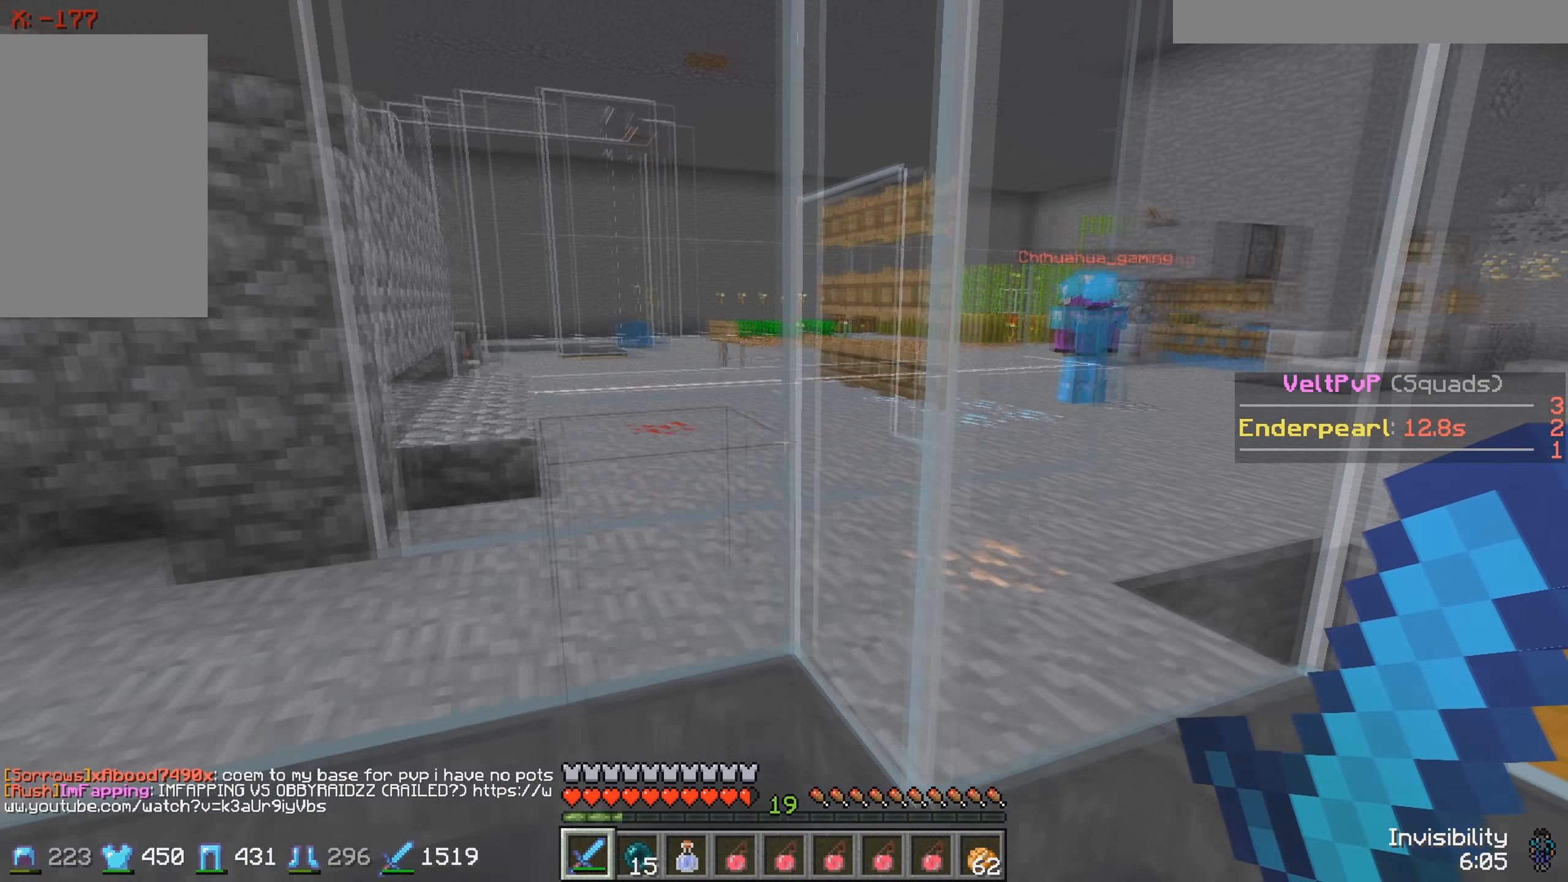
{"keys": ["a", "w"], "events": [[216, "w", "down"]]}